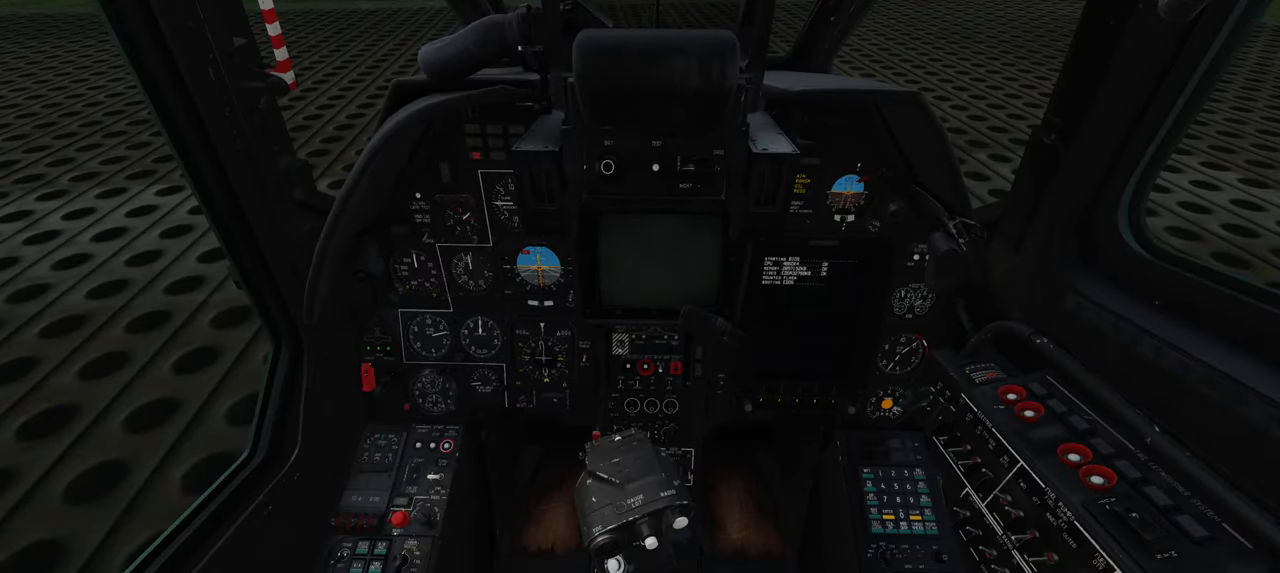
Gameplay with a controller (Xbox layout); each line is a JSON object with the inputs held at the frame after it. "events" lists button and stick changes between this image and that frame as [ms after this image, input, new state], when the widget could be followed in between.
{"buttons": [], "left_stick": "center", "right_stick": "right", "events": [[500, "right_stick", "right"]]}
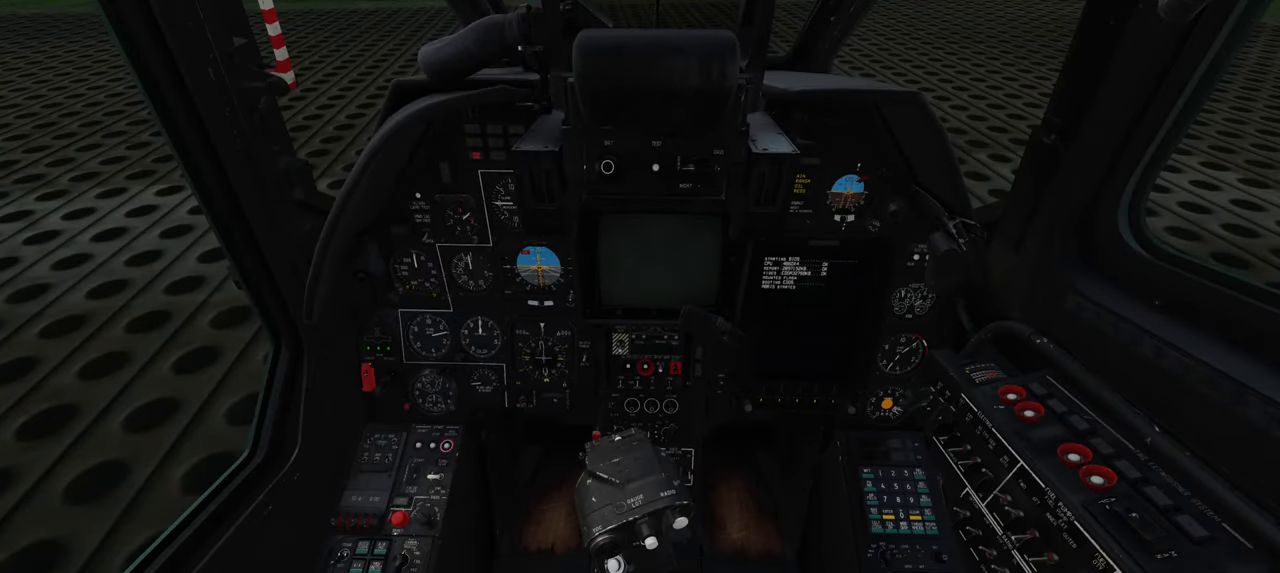
{"buttons": [], "left_stick": "center", "right_stick": "center", "events": [[200, "right_stick", "center"], [300, "right_stick", "down-left"], [467, "right_stick", "center"]]}
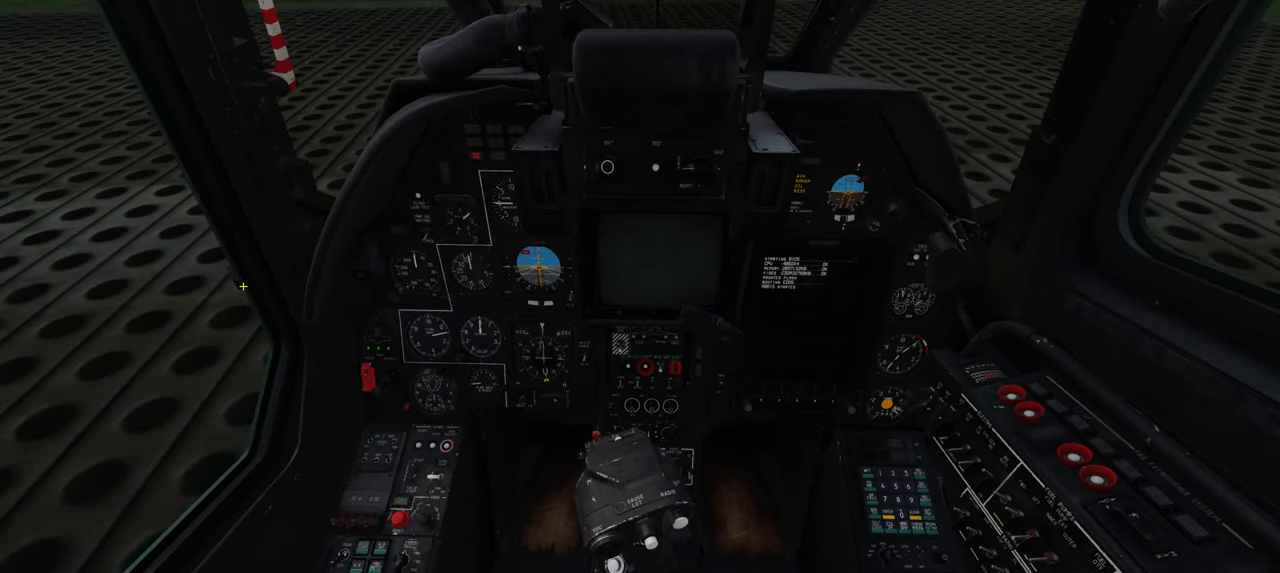
{"buttons": [], "left_stick": "center", "right_stick": "center", "events": [[183, "R1", "down"], [317, "R3", "down"], [400, "R3", "up"], [467, "R1", "up"]]}
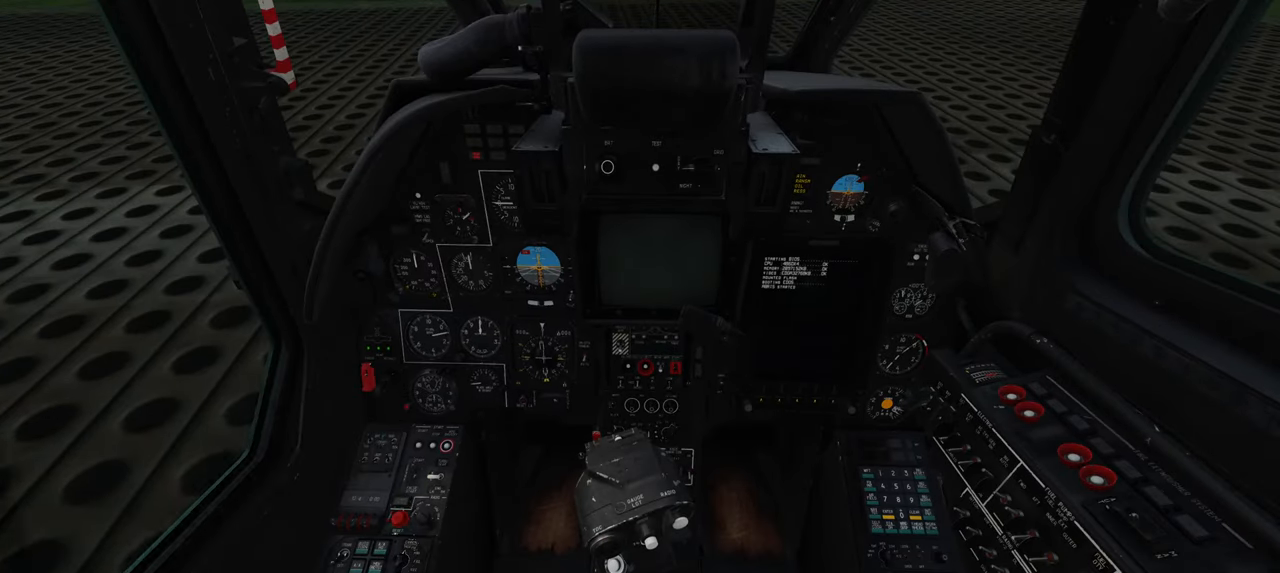
{"buttons": [], "left_stick": "center", "right_stick": "up", "events": [[217, "right_stick", "up"]]}
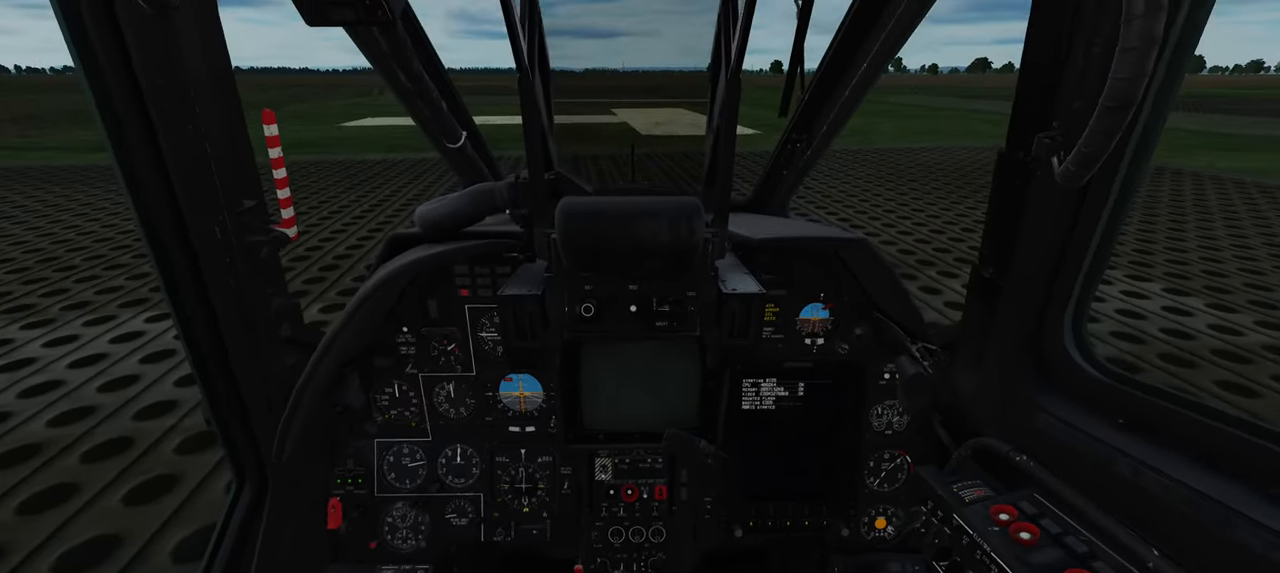
{"buttons": [], "left_stick": "center", "right_stick": "center", "events": [[83, "right_stick", "center"]]}